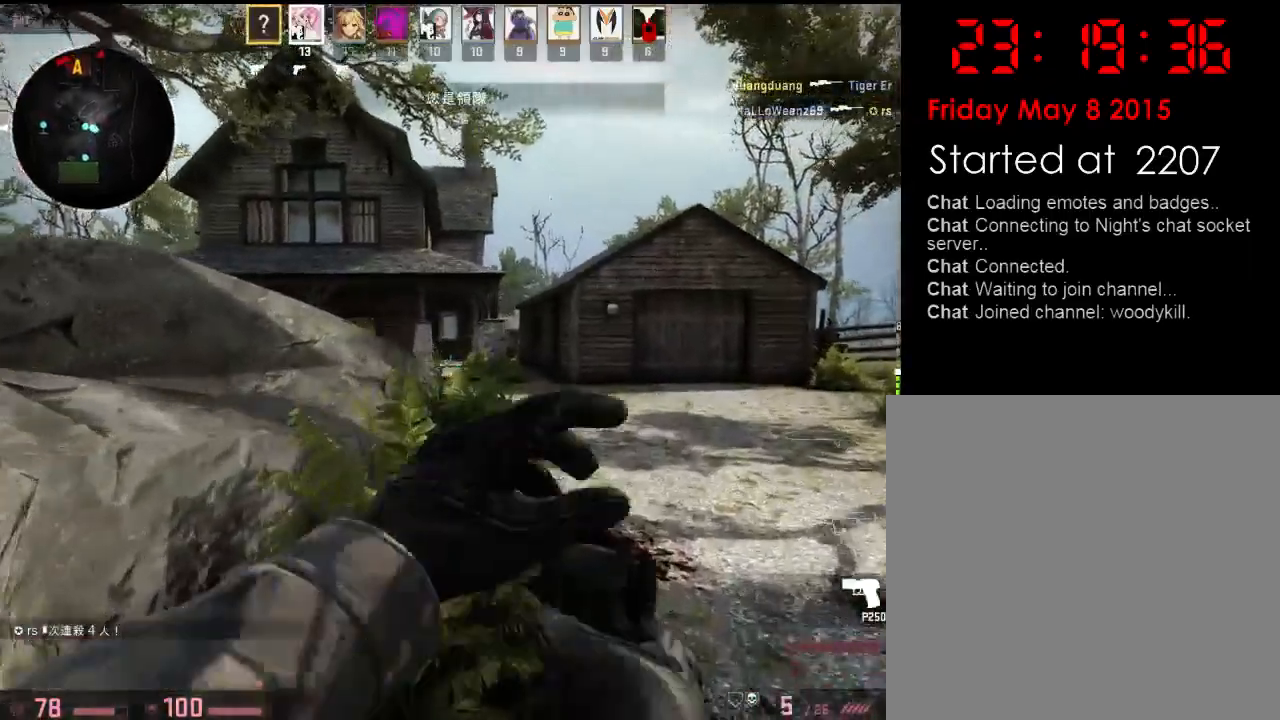
Gameplay with keyboard; each line is a JSON object with the keys held at the frame after it. "events" lists presses ("down") and releases ("up") of "1", "2", "3", "4", "5", "6", "a", "alt", "b", "c", "caps_lock", "ctrl", "d", "e", "f", "g", "h", "q", "r", "s", "shift", "space", "super", "t", "tab", "tilde", "v", "w", "x", "y" and "z" between this image and that frame as [ms after this image, input, new state], when the widget could be followed in between. No other keys are recorded. Mouse input is not recorded.
{"keys": ["w"], "events": [[200, "d", "down"], [317, "d", "up"]]}
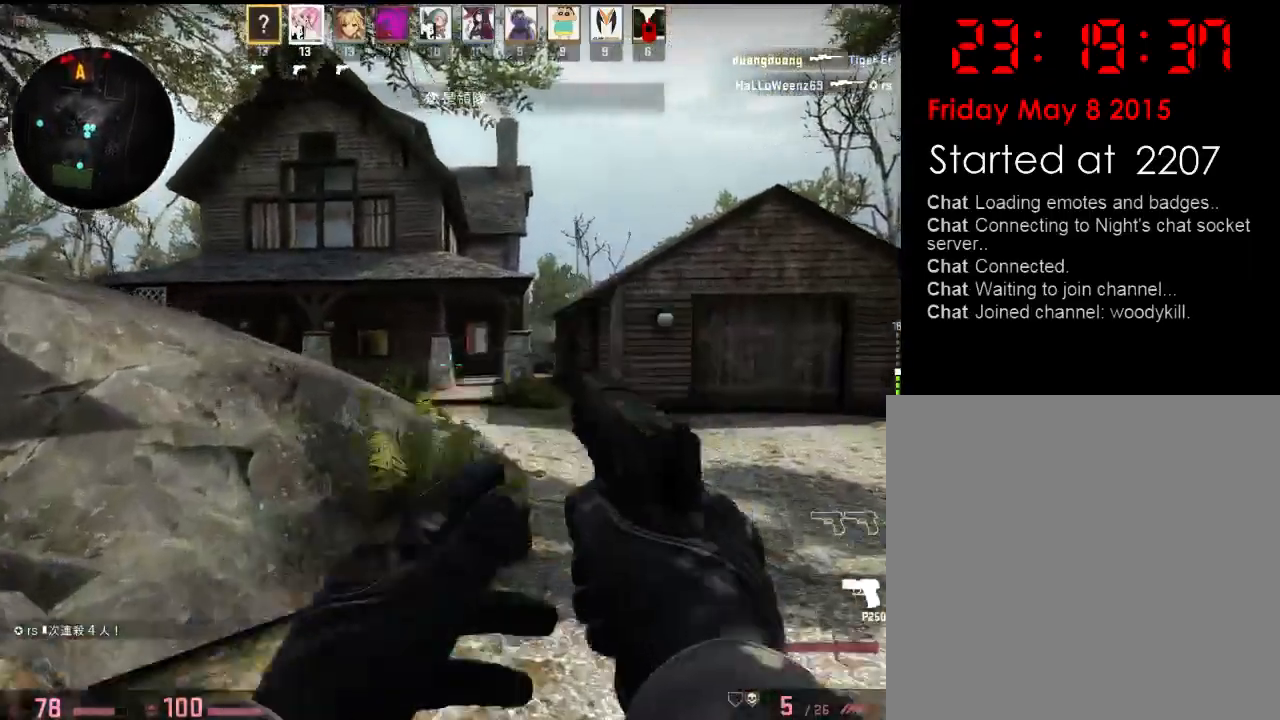
{"keys": ["d", "w"], "events": [[117, "d", "down"], [217, "d", "up"], [401, "d", "down"]]}
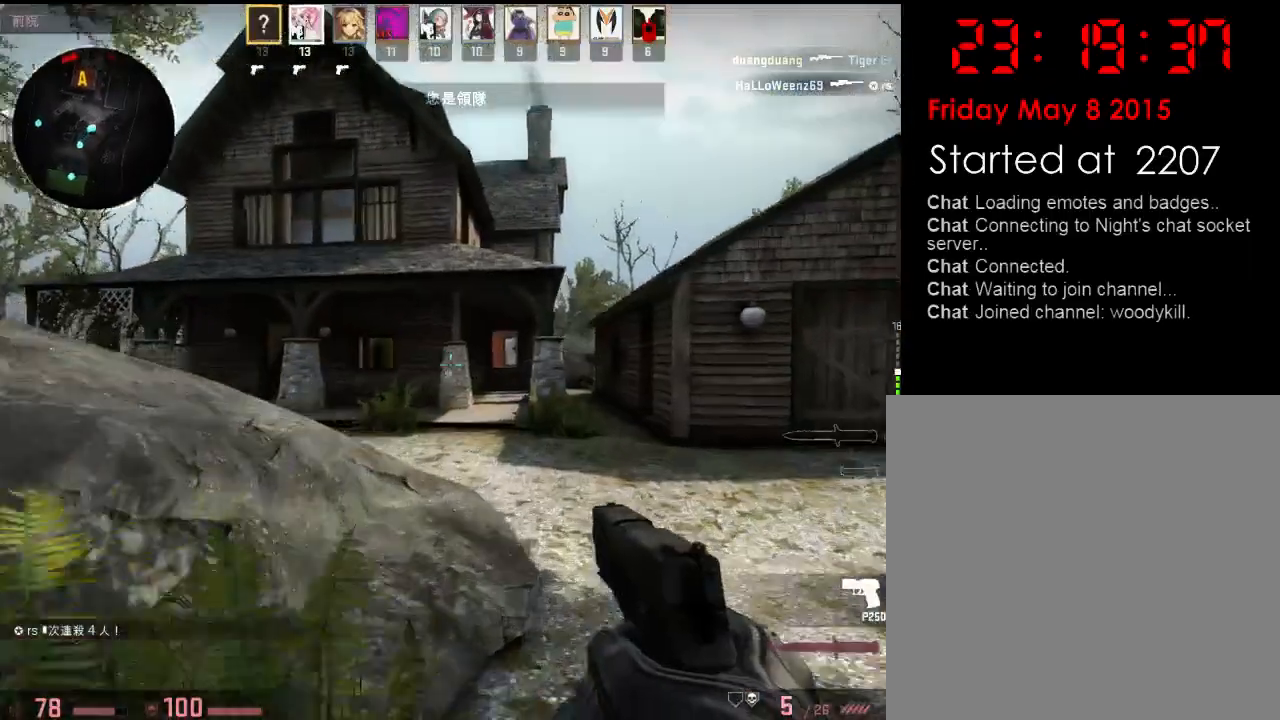
{"keys": ["a"], "events": [[33, "d", "up"], [284, "a", "down"], [284, "space", "down"], [384, "space", "up"], [401, "w", "up"]]}
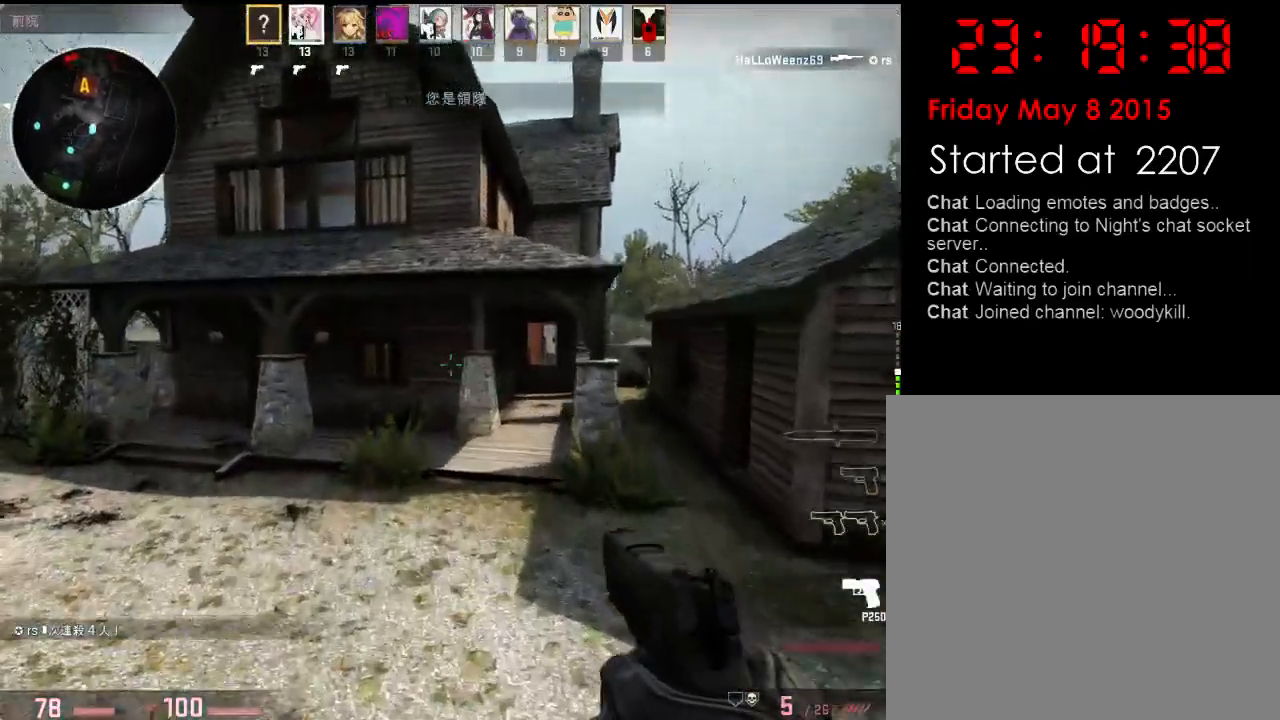
{"keys": ["w"], "events": [[167, "w", "down"], [384, "a", "up"]]}
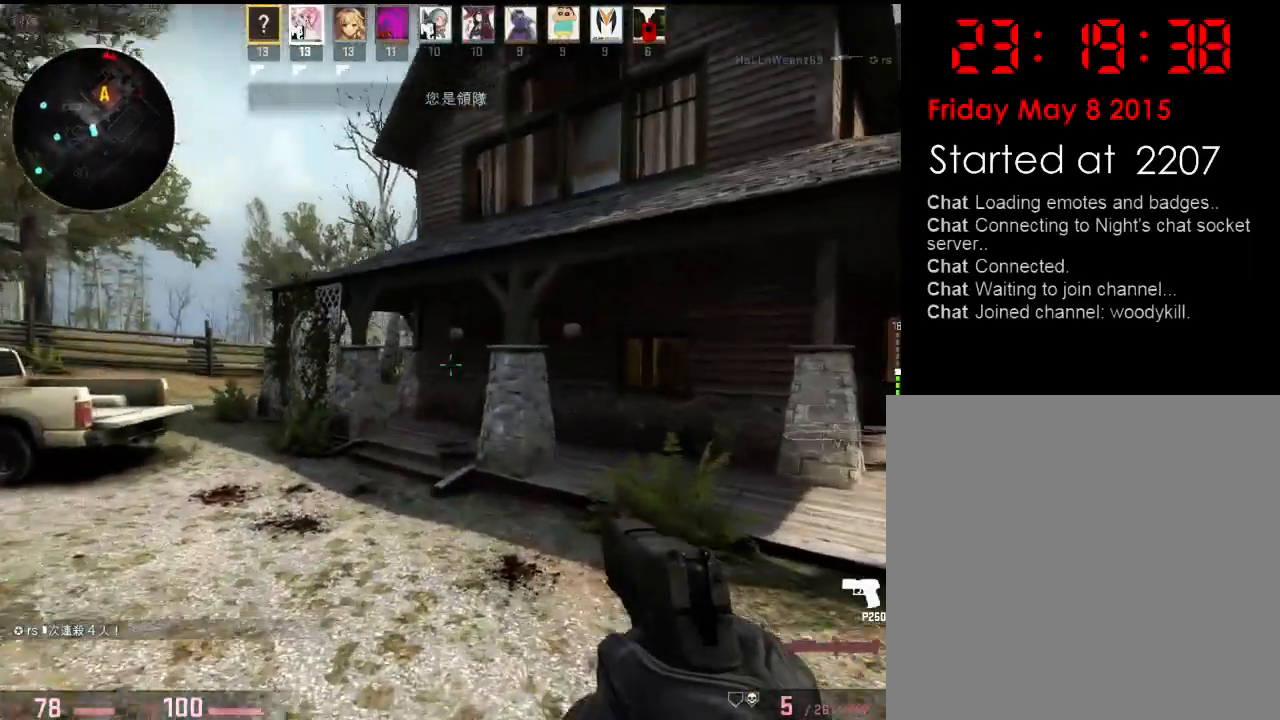
{"keys": ["w"], "events": []}
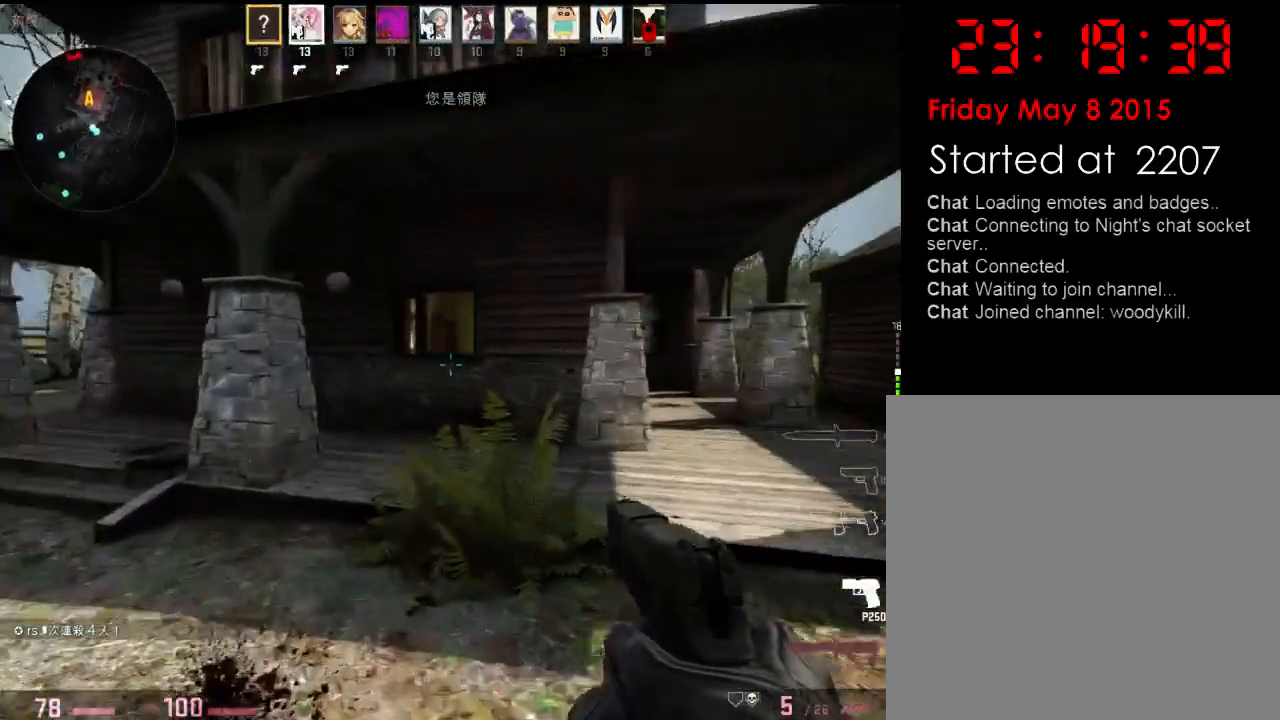
{"keys": ["w"], "events": []}
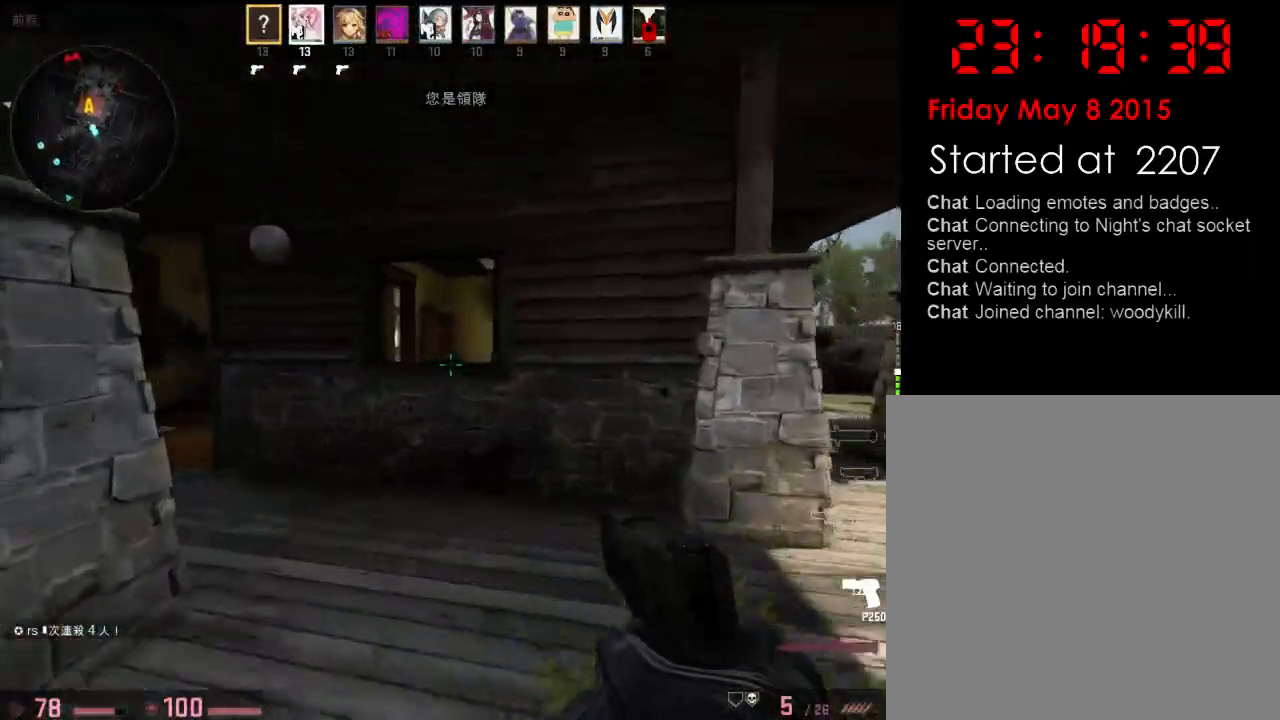
{"keys": ["a", "w"], "events": [[201, "a", "down"]]}
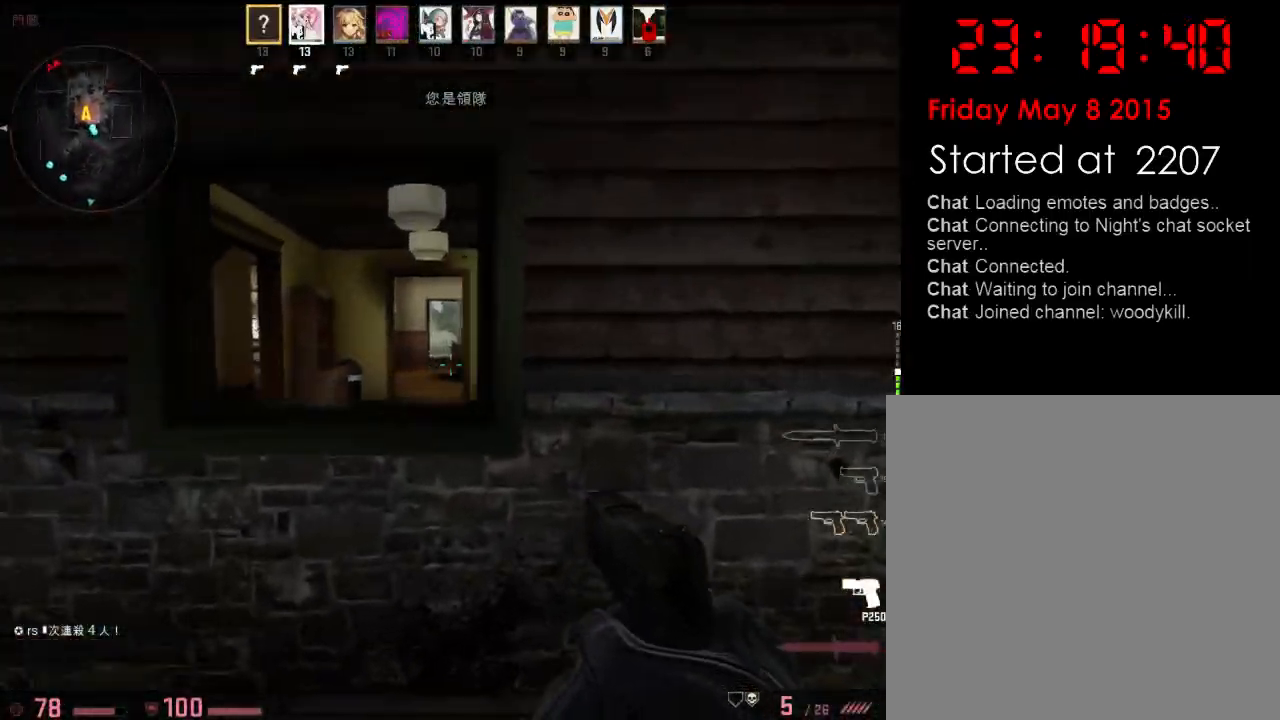
{"keys": [], "events": [[50, "a", "up"], [50, "d", "down"], [117, "w", "up"], [217, "a", "down"], [234, "d", "up"], [484, "a", "up"]]}
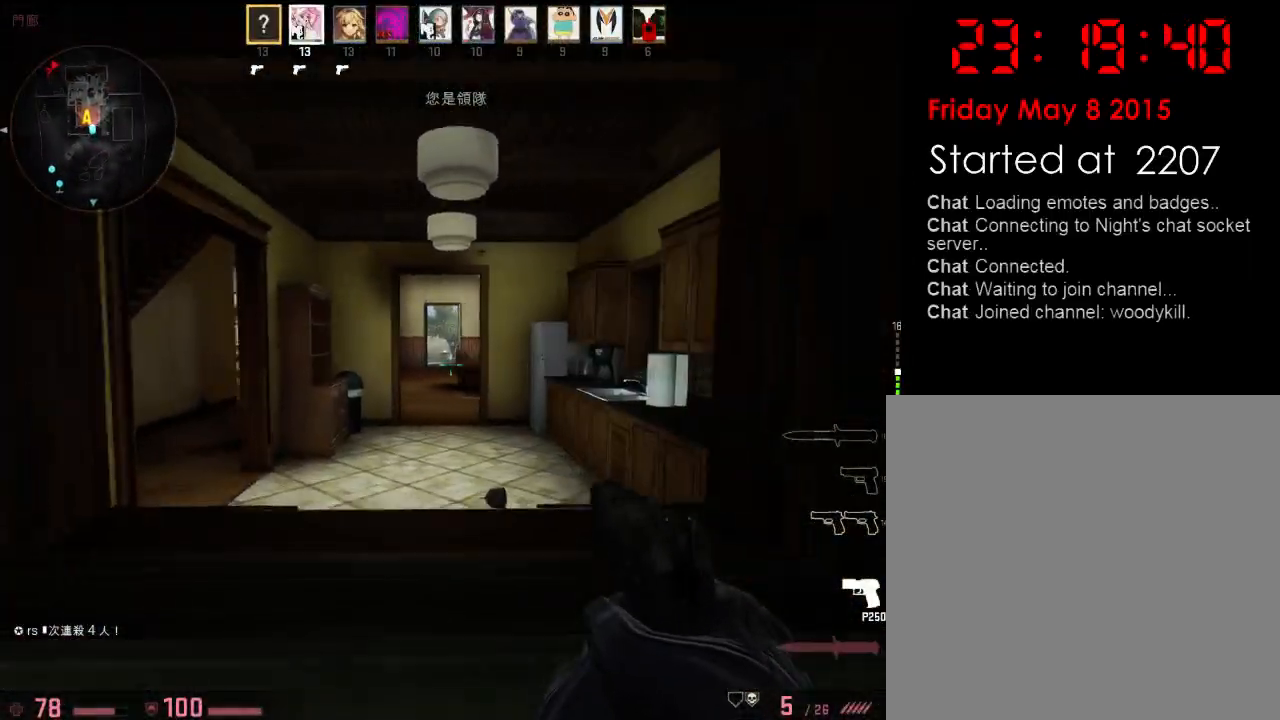
{"keys": [], "events": [[17, "d", "down"], [167, "a", "down"], [167, "d", "up"], [284, "a", "up"], [301, "d", "down"], [435, "d", "up"]]}
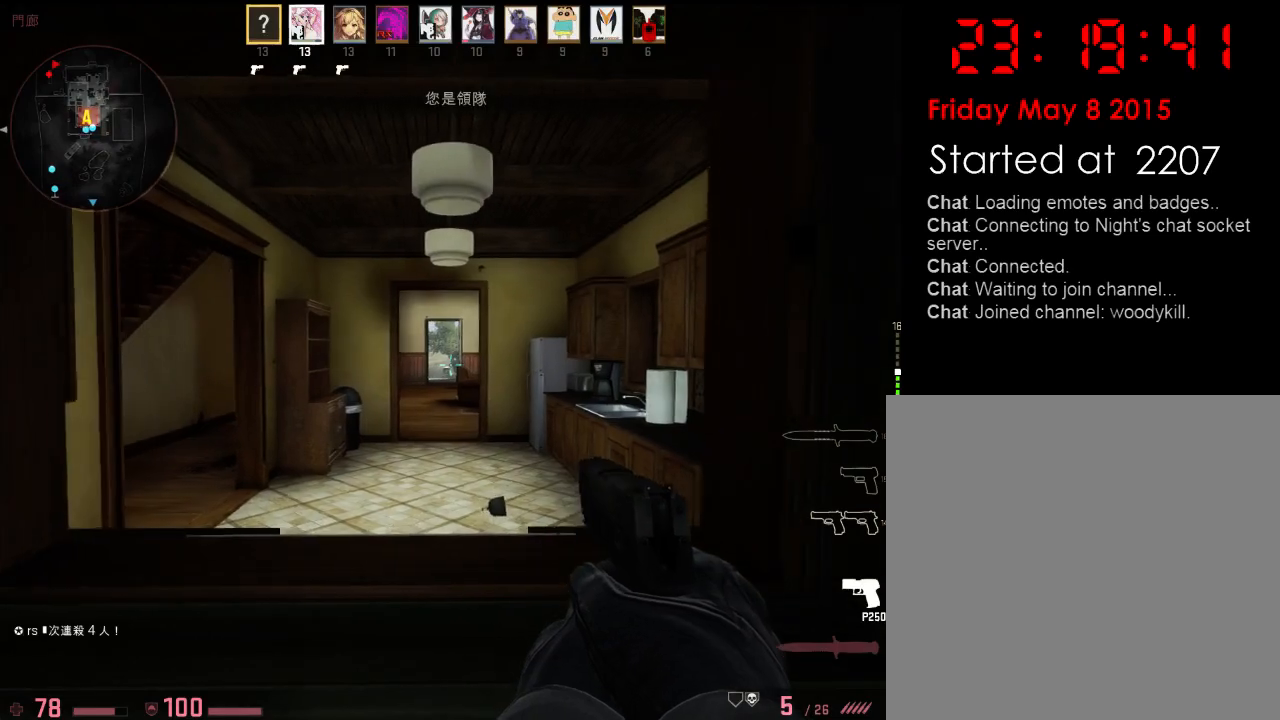
{"keys": ["a", "w"], "events": [[17, "a", "down"], [251, "w", "down"]]}
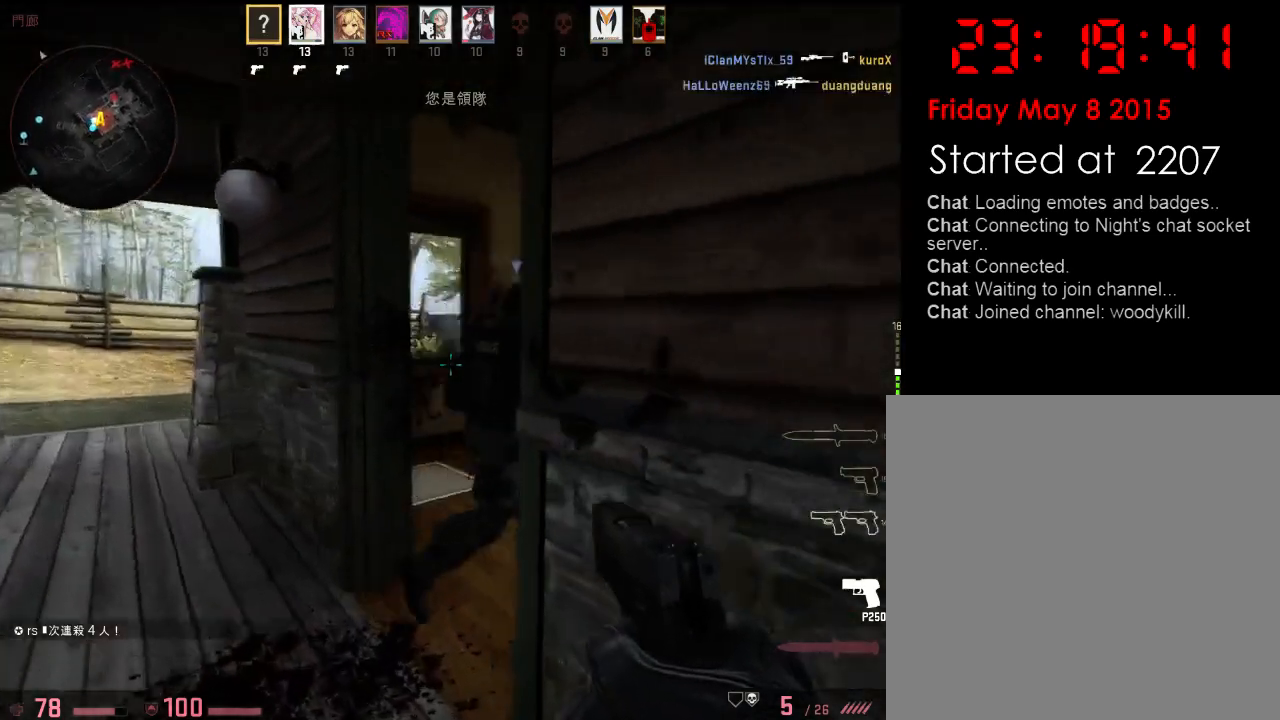
{"keys": ["w"], "events": [[167, "d", "down"], [184, "a", "up"], [317, "d", "up"]]}
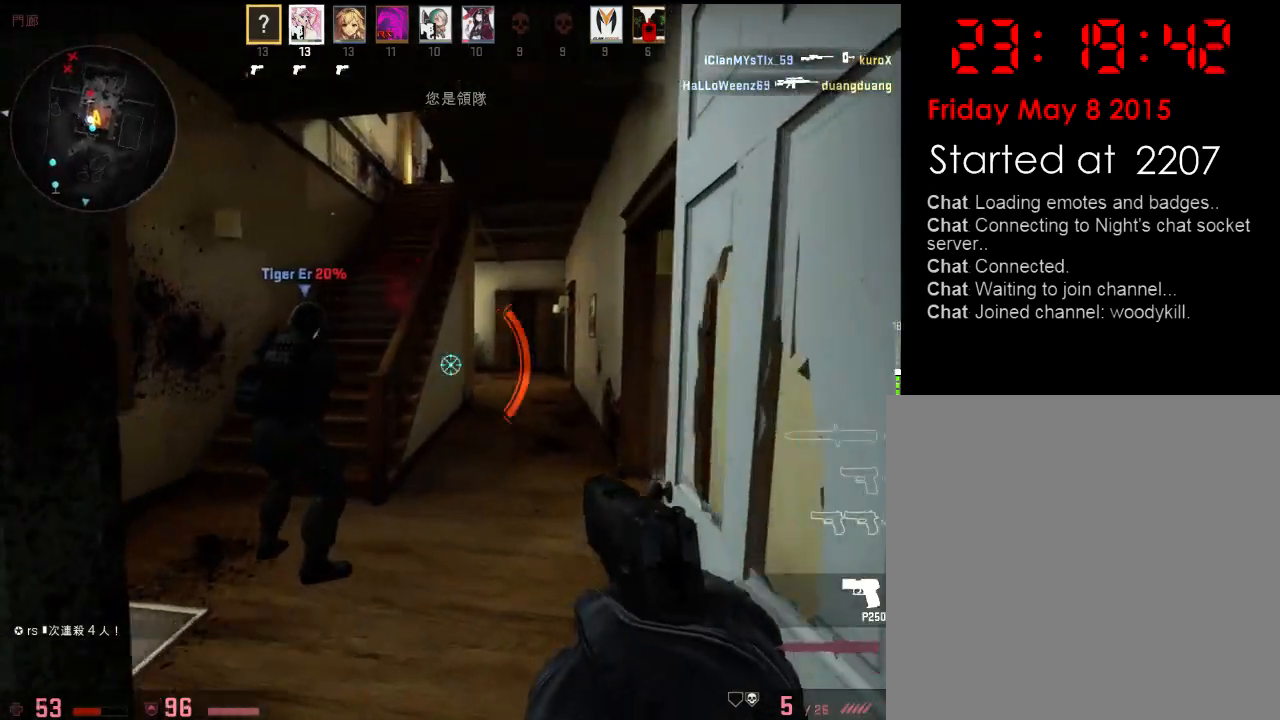
{"keys": ["a", "w"], "events": [[200, "d", "down"], [401, "a", "down"], [451, "d", "up"]]}
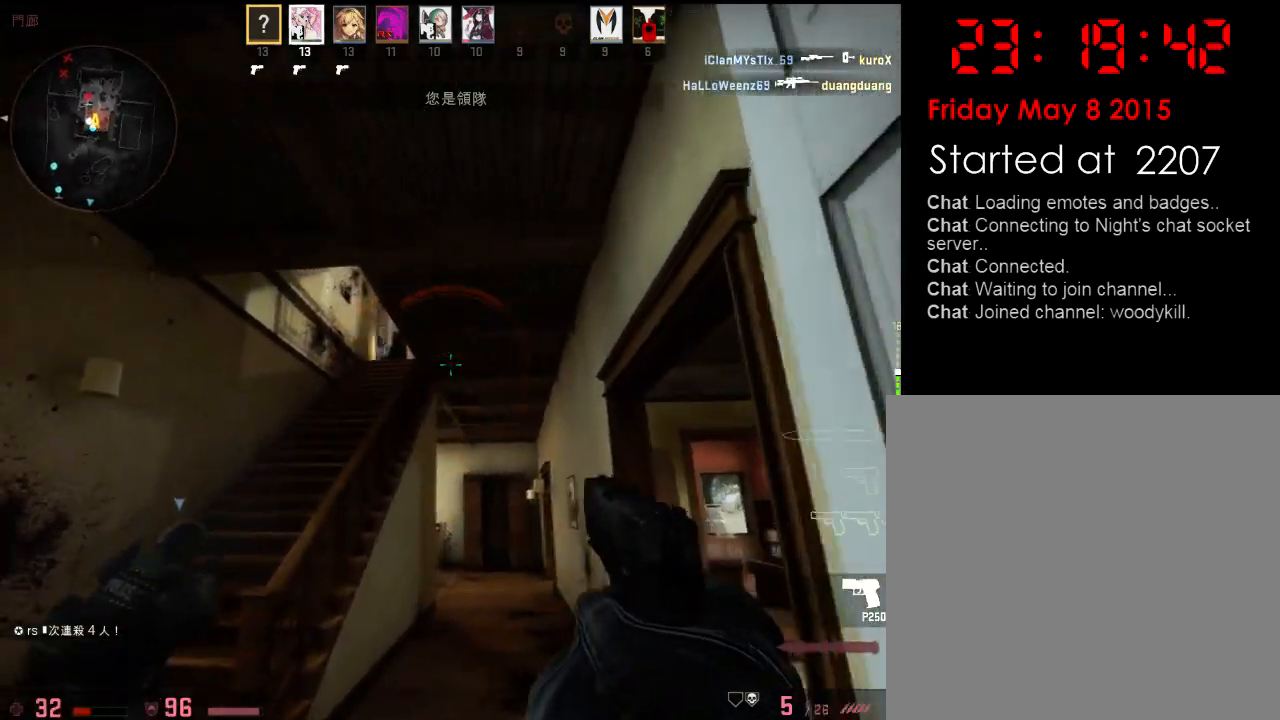
{"keys": [], "events": [[234, "a", "up"], [250, "d", "down"], [417, "w", "up"], [467, "d", "up"]]}
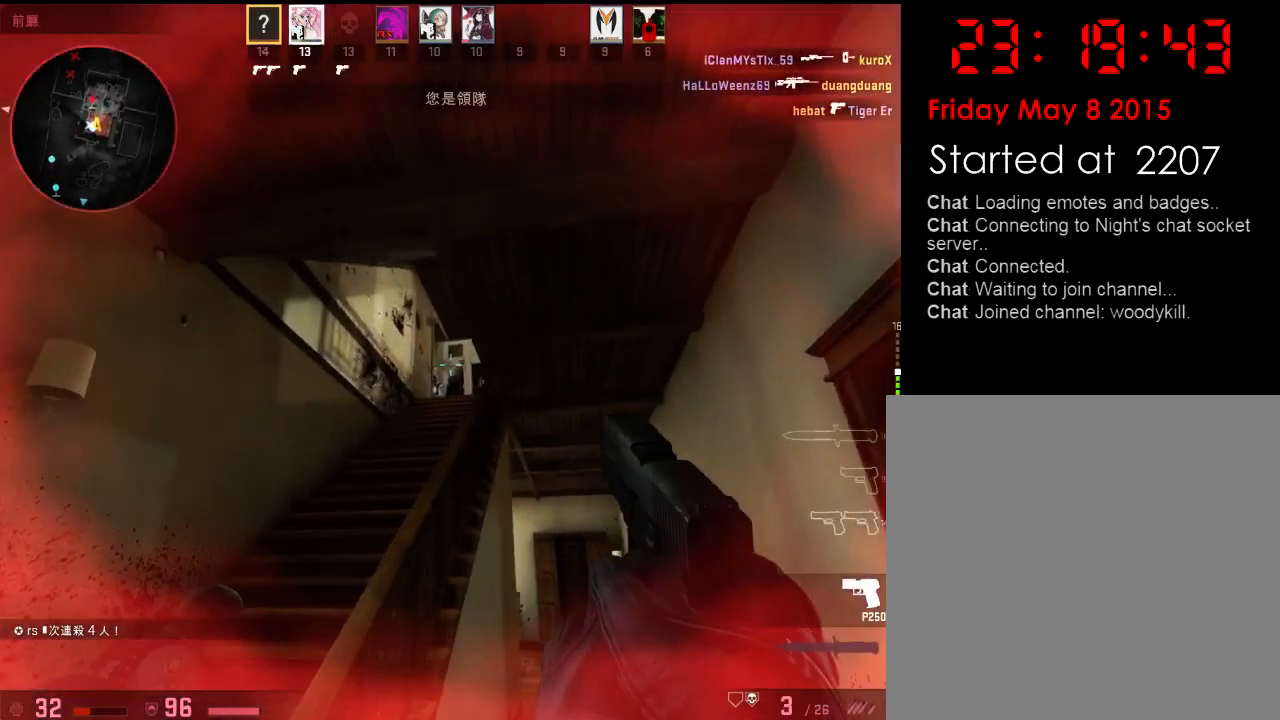
{"keys": ["d"], "events": [[17, "a", "down"], [133, "a", "up"], [133, "d", "down"], [183, "w", "down"], [401, "w", "up"]]}
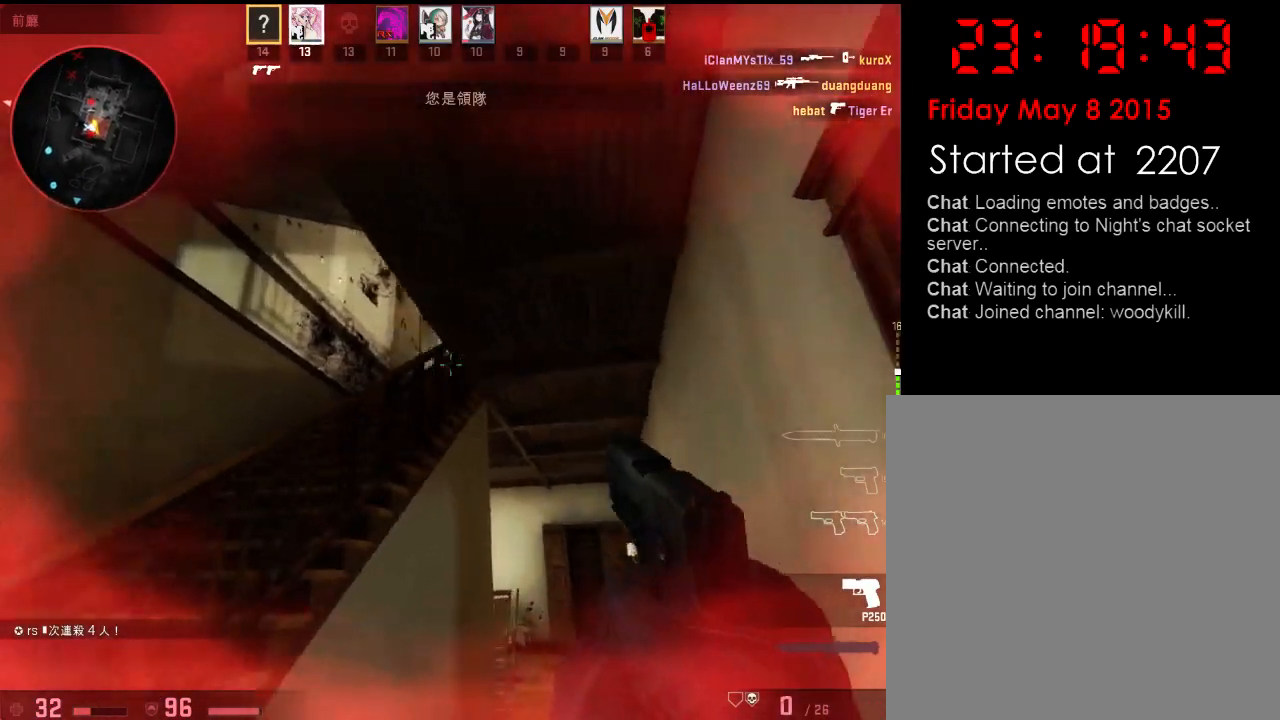
{"keys": ["d", "w"], "events": [[66, "w", "down"]]}
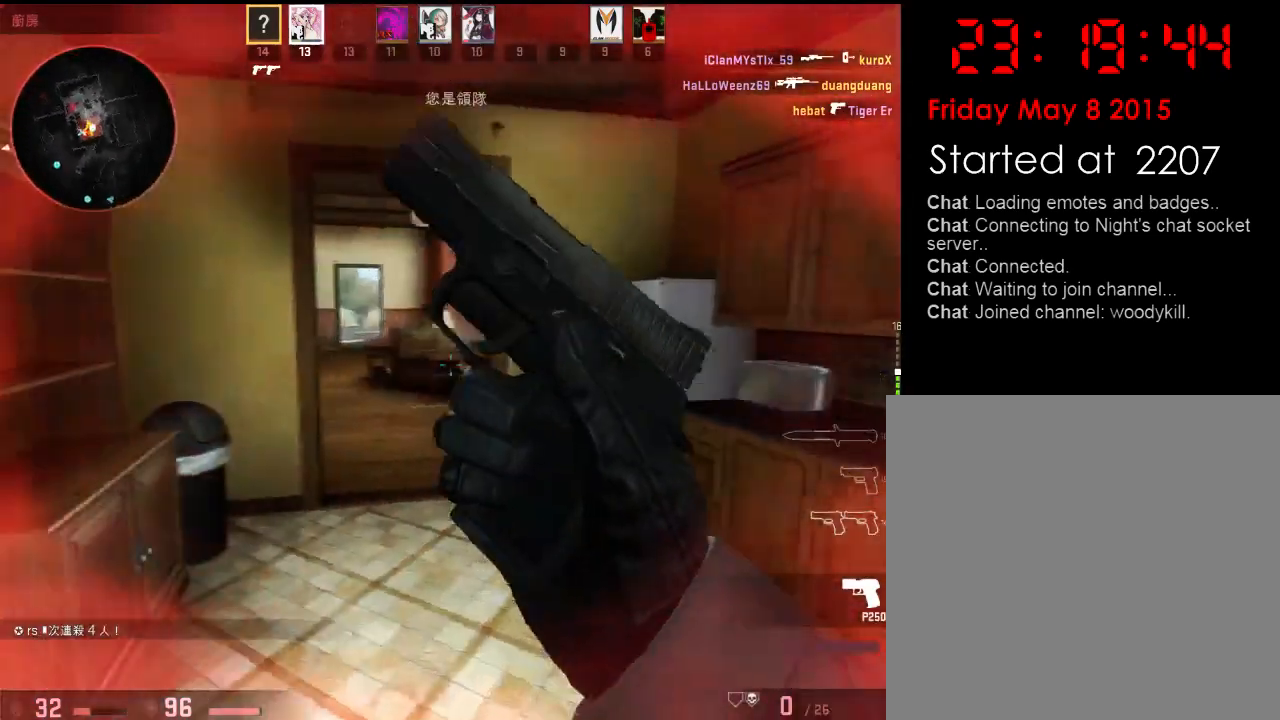
{"keys": ["d"], "events": [[183, "a", "down"], [233, "w", "up"], [350, "a", "up"]]}
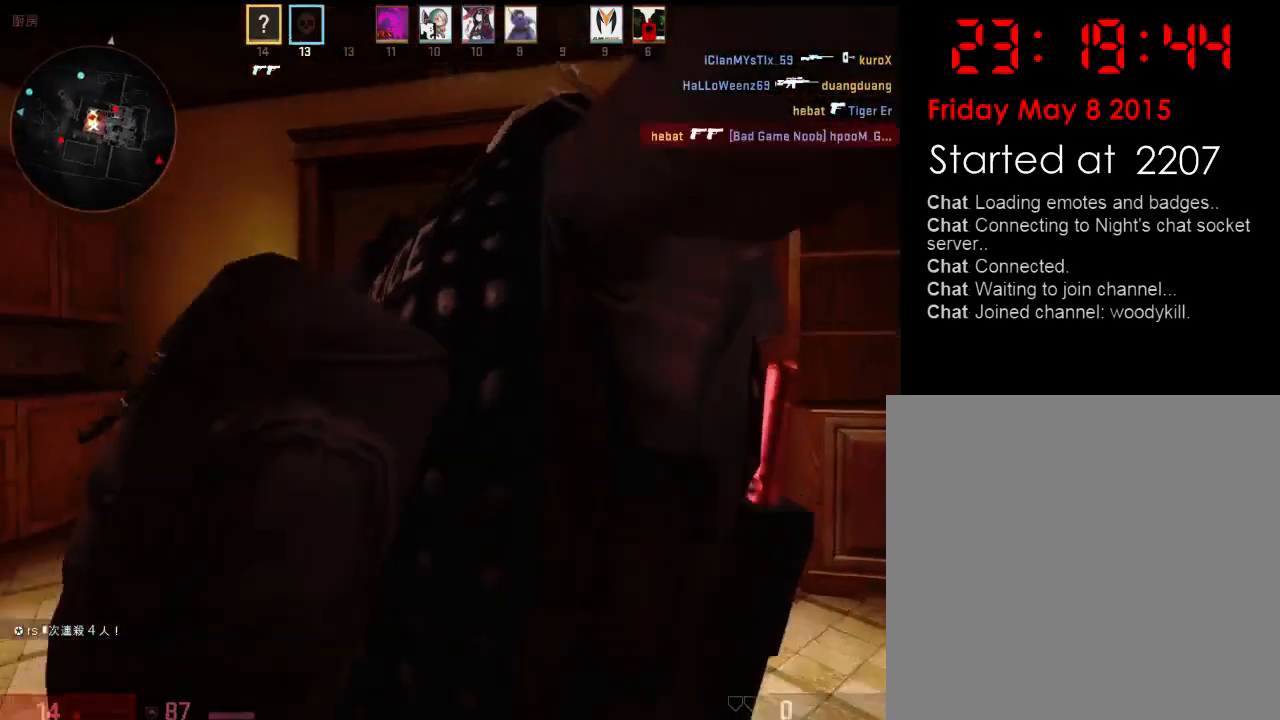
{"keys": [], "events": [[84, "s", "down"], [201, "s", "up"], [318, "d", "up"]]}
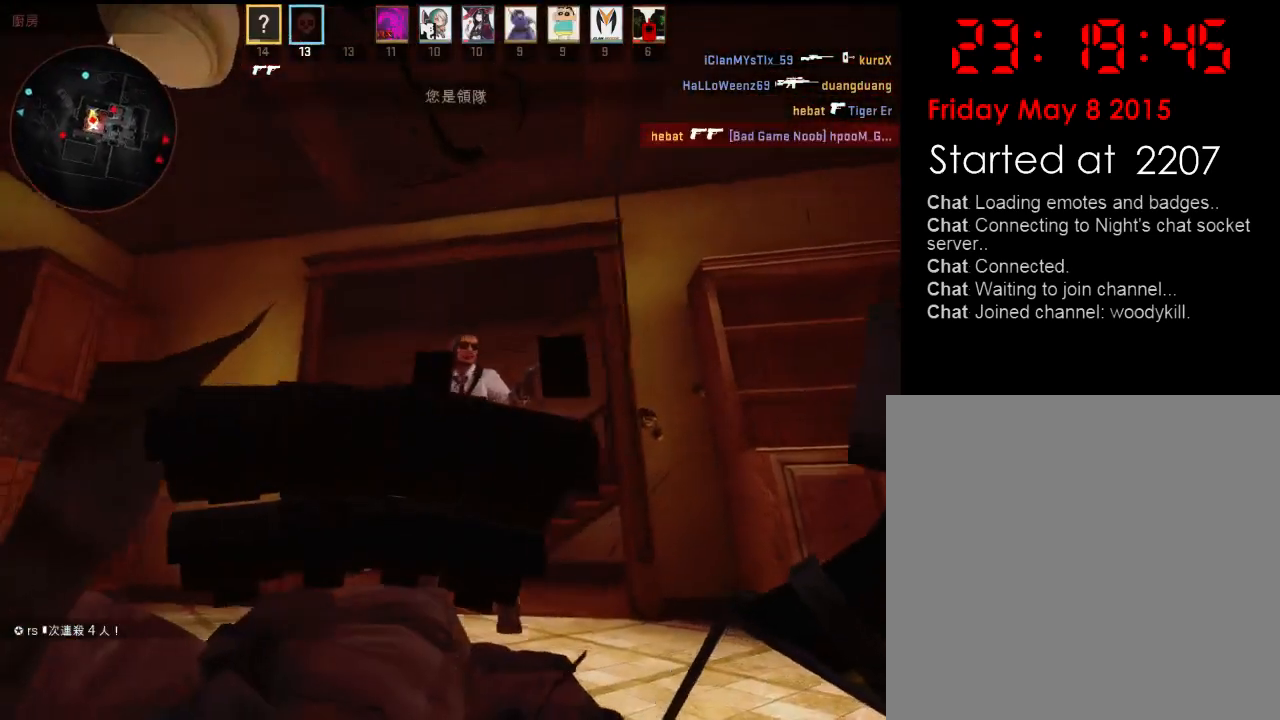
{"keys": [], "events": []}
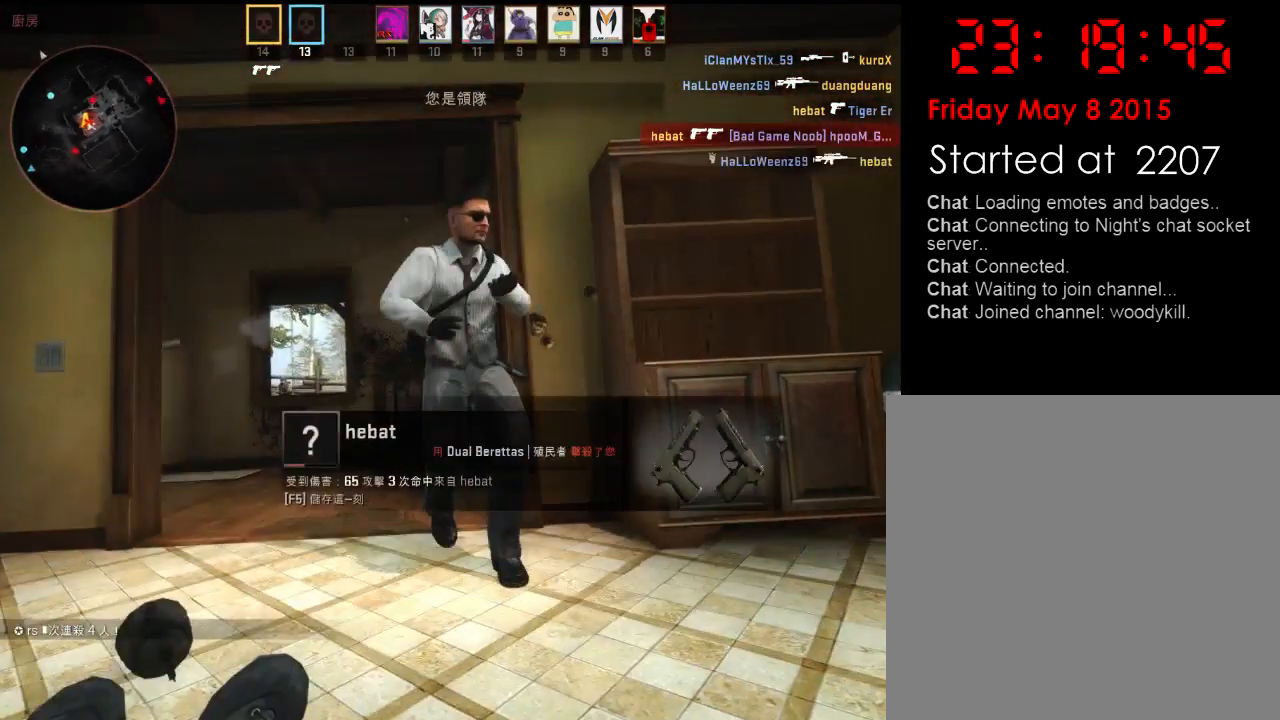
{"keys": [], "events": []}
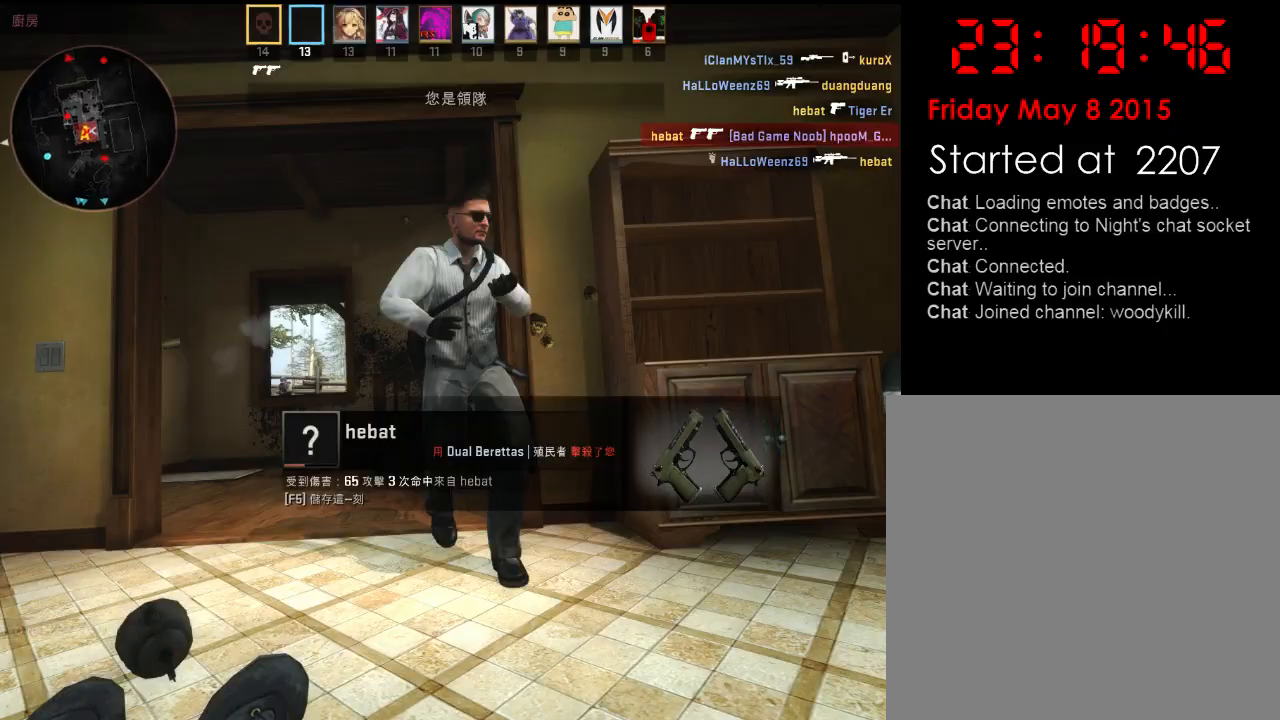
{"keys": [], "events": []}
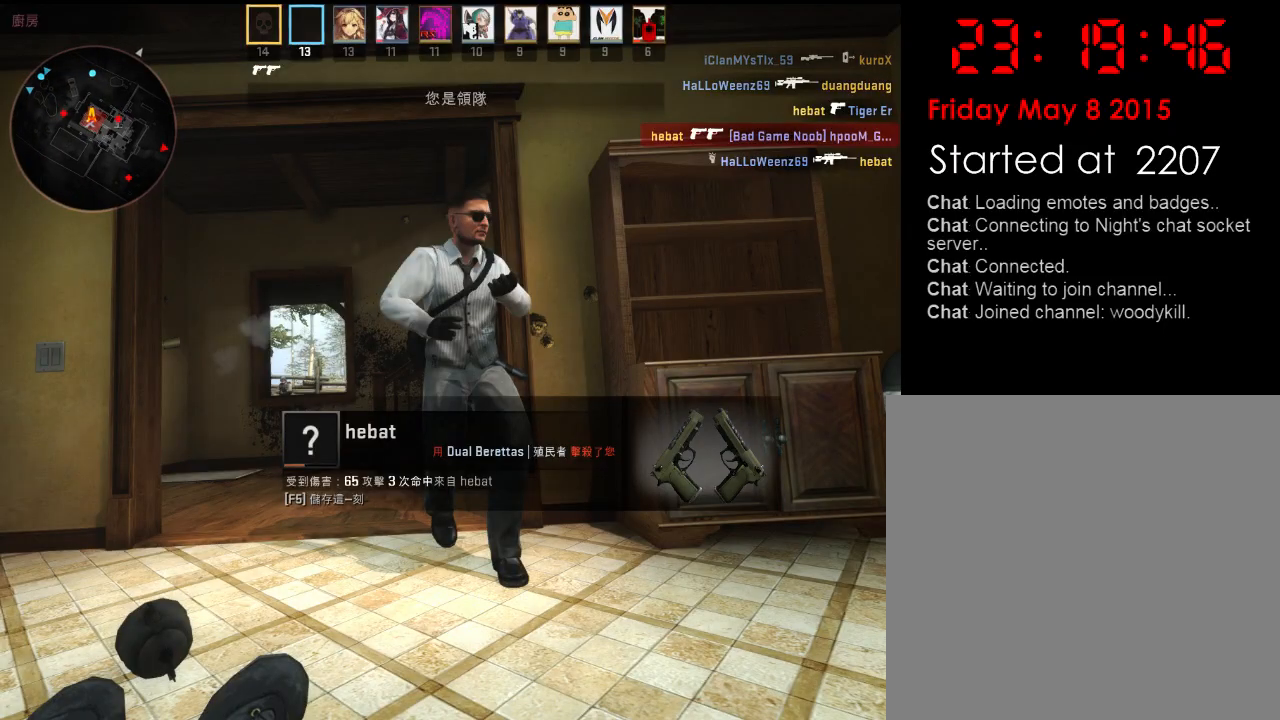
{"keys": [], "events": []}
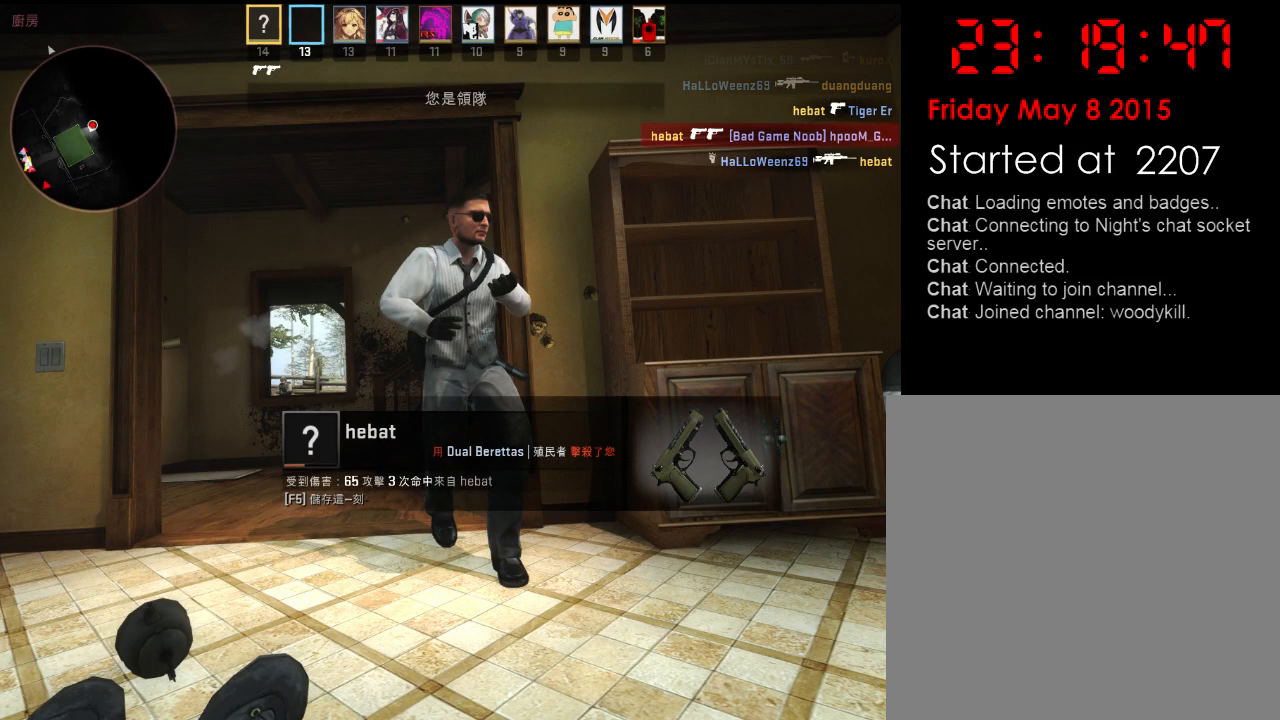
{"keys": ["d", "w"], "events": [[451, "d", "down"], [501, "w", "down"]]}
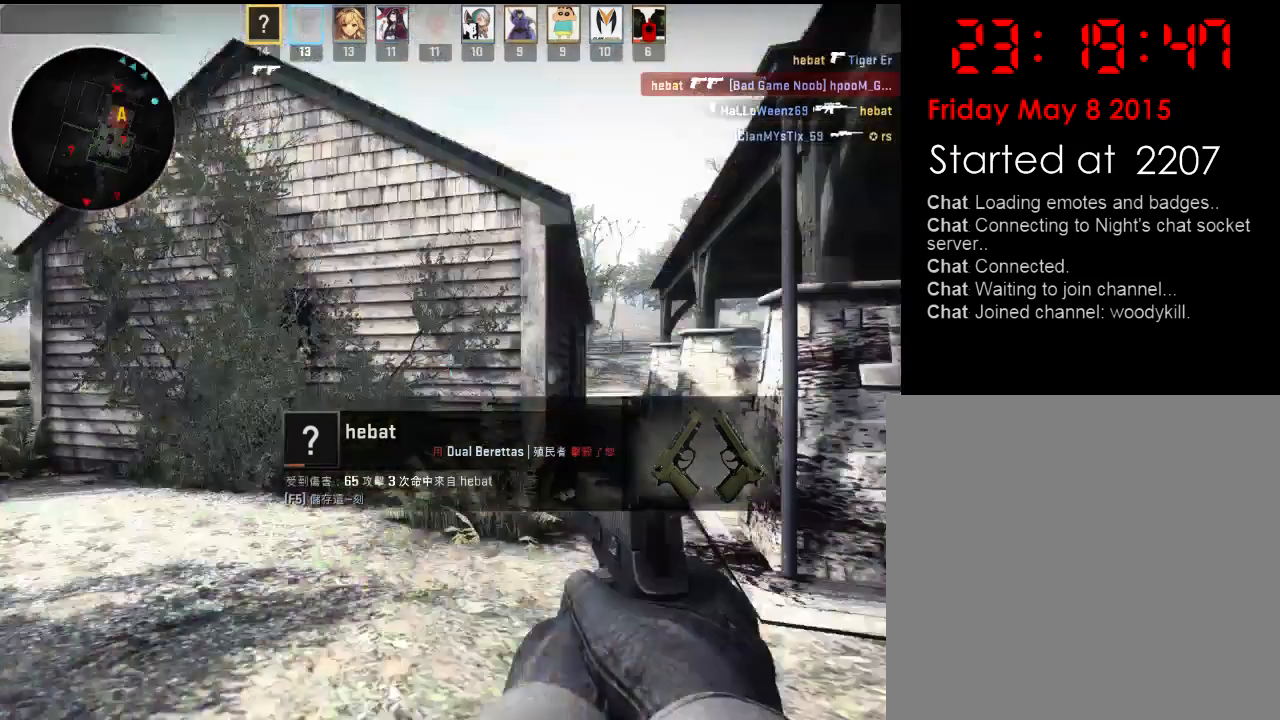
{"keys": ["q", "w"], "events": [[150, "d", "up"], [434, "q", "down"]]}
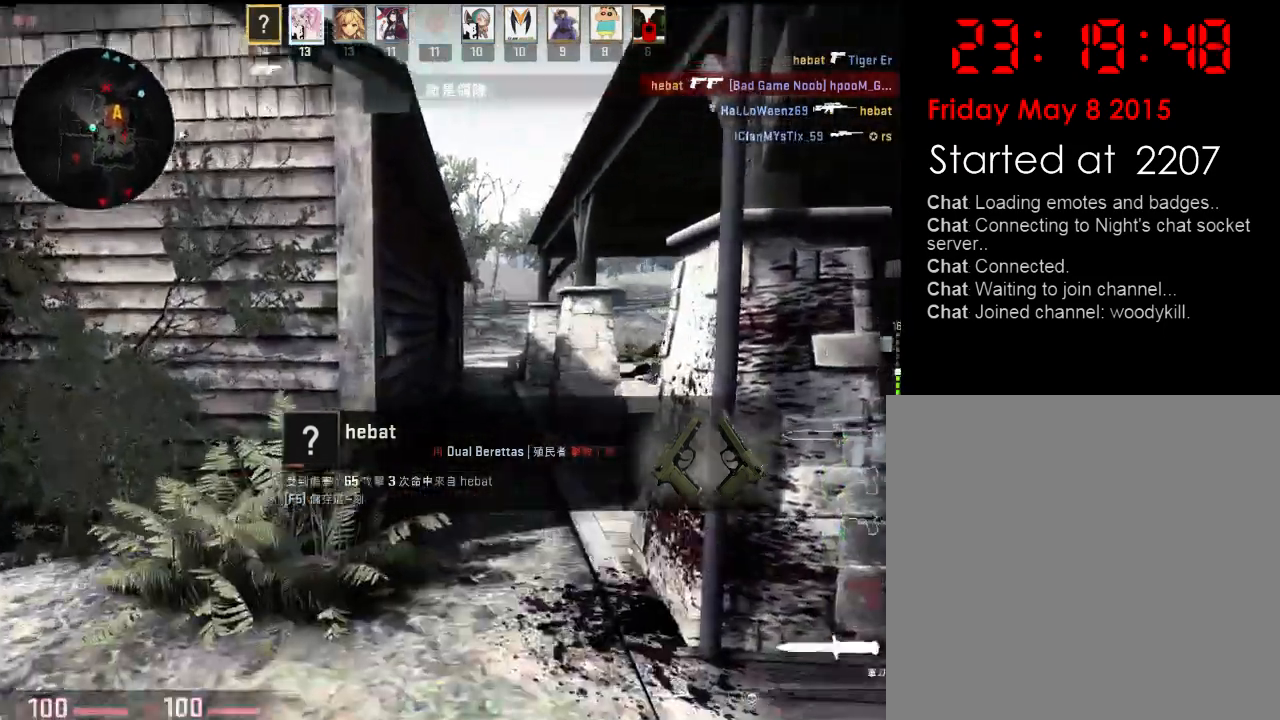
{"keys": ["w"], "events": [[16, "q", "up"], [300, "d", "down"], [333, "d", "up"]]}
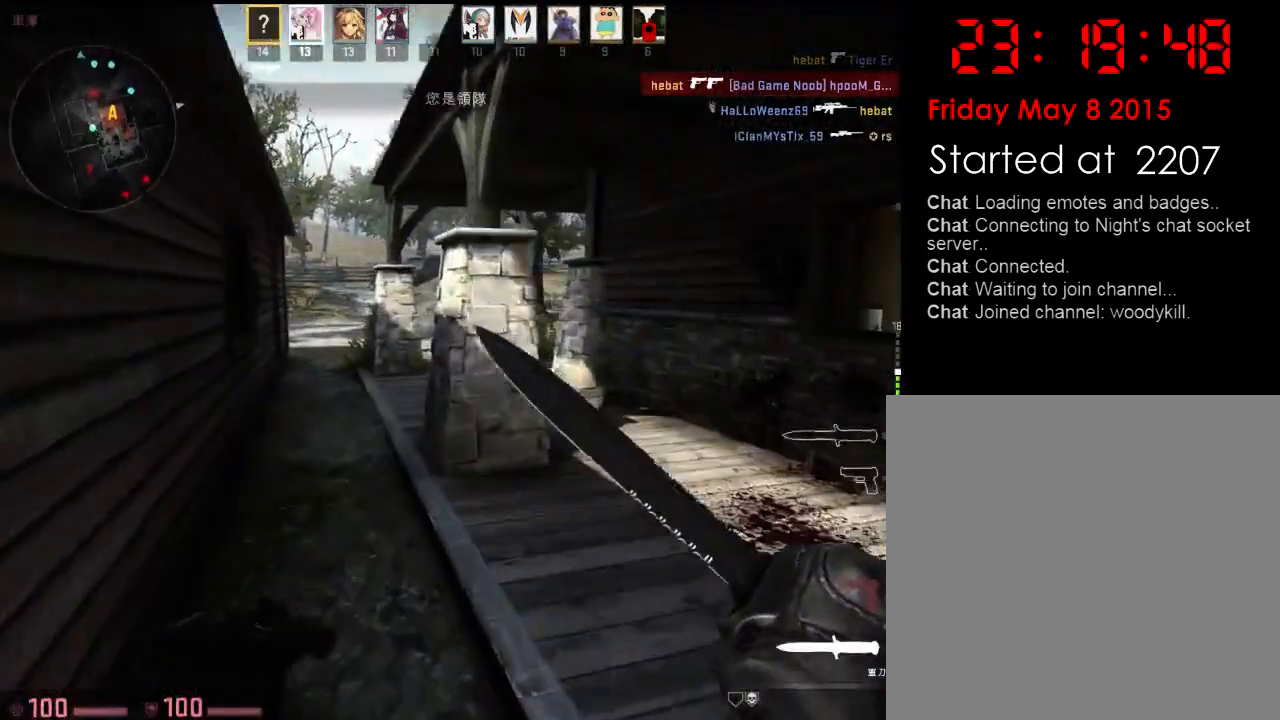
{"keys": ["w"], "events": [[101, "d", "down"], [151, "q", "down"], [251, "q", "up"], [368, "d", "up"]]}
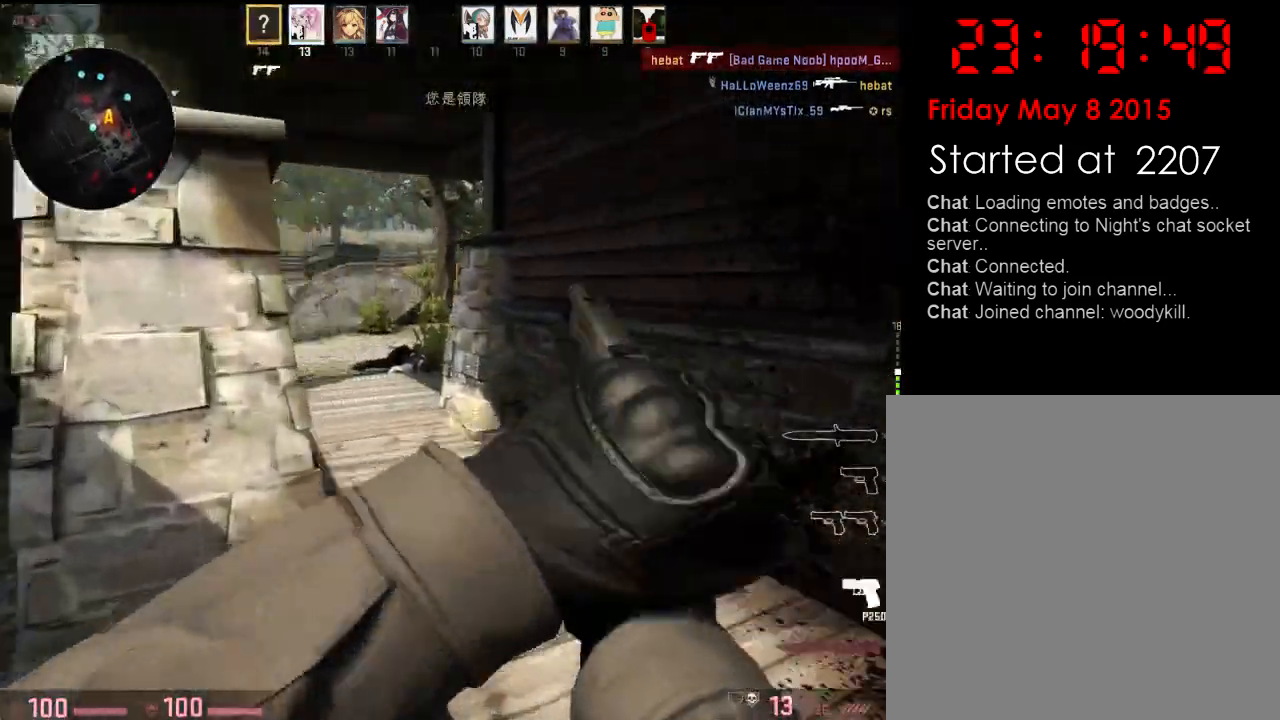
{"keys": ["a", "w"], "events": [[368, "a", "down"]]}
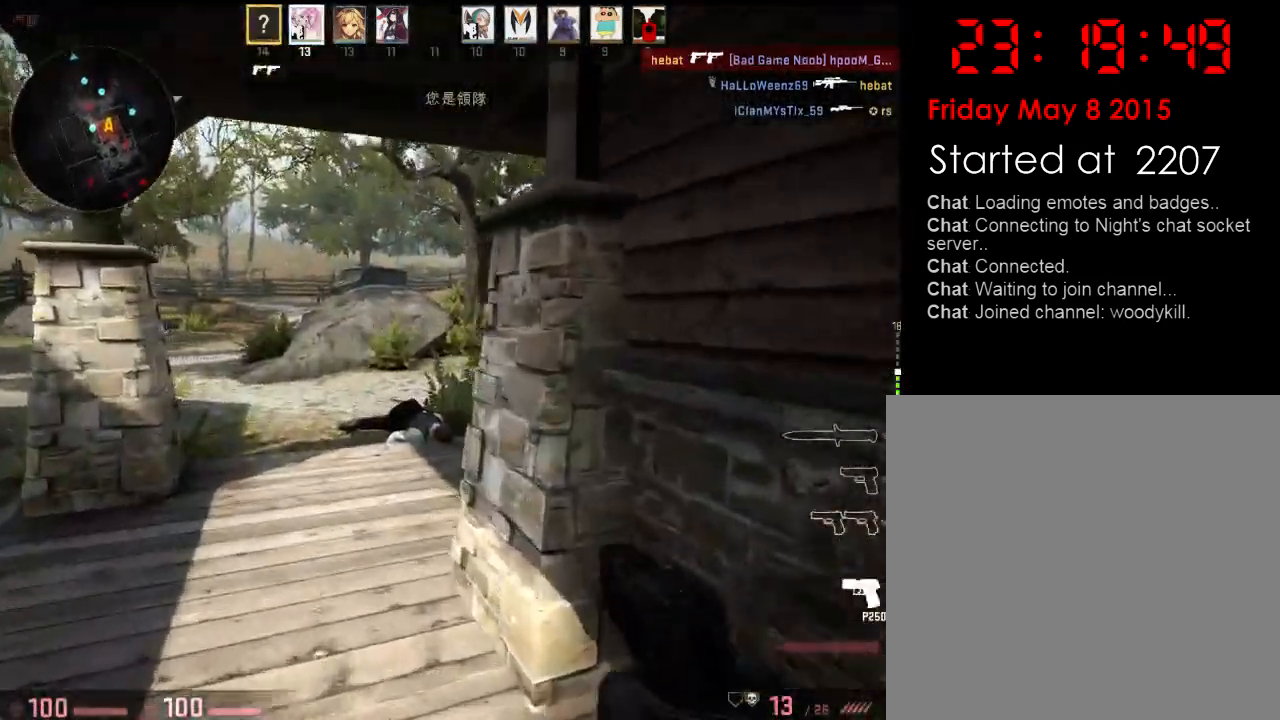
{"keys": ["a", "w"], "events": []}
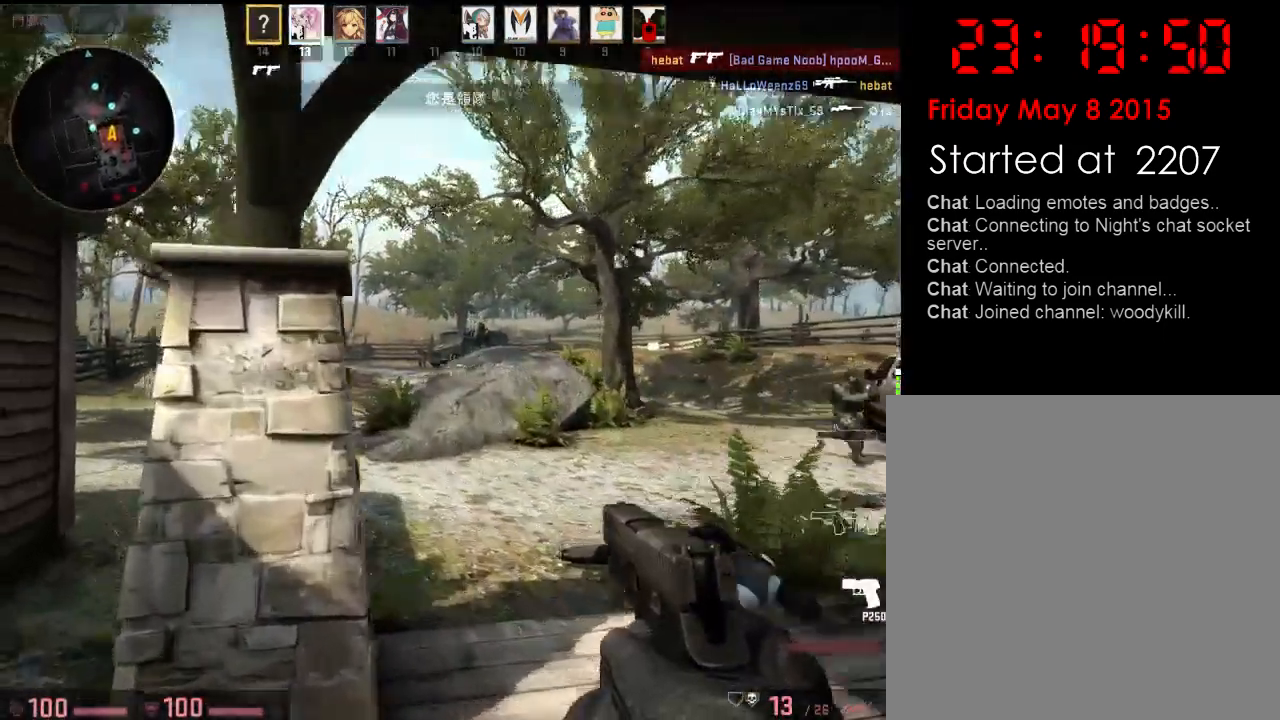
{"keys": ["d", "w"], "events": [[67, "w", "up"], [268, "a", "up"], [268, "d", "down"], [268, "w", "down"]]}
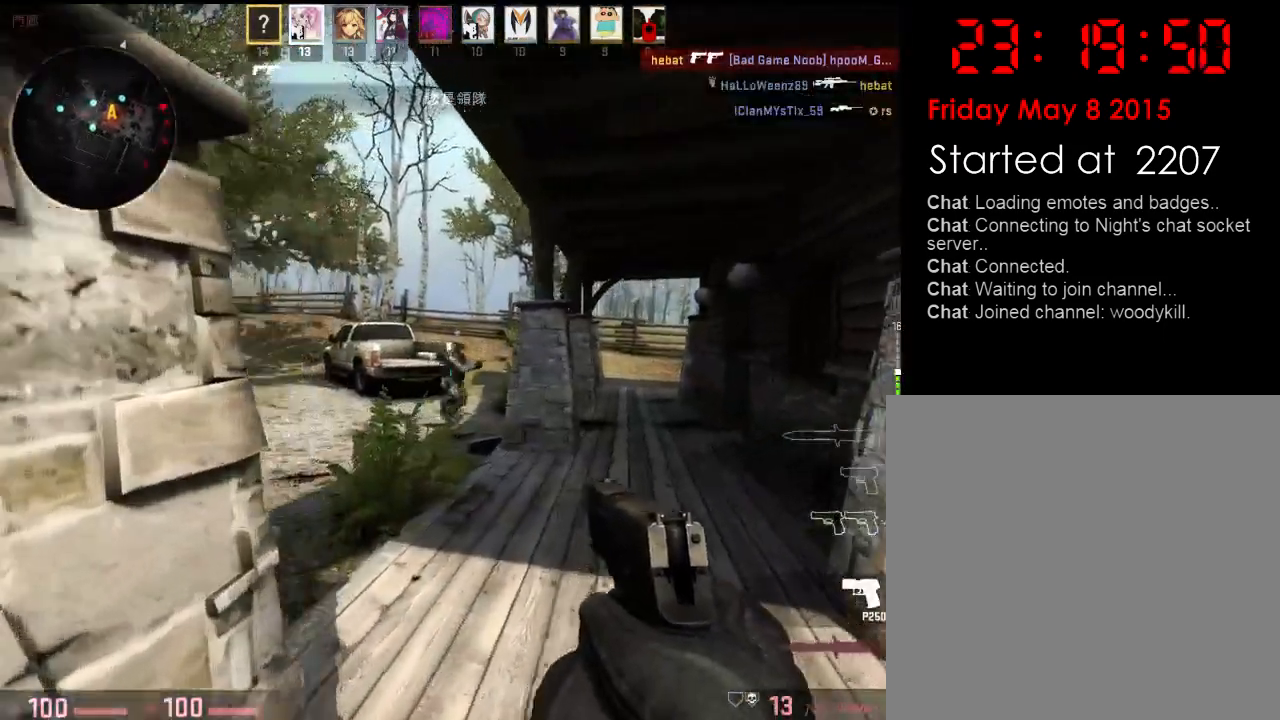
{"keys": ["w"], "events": [[17, "d", "up"], [301, "a", "down"], [384, "a", "up"]]}
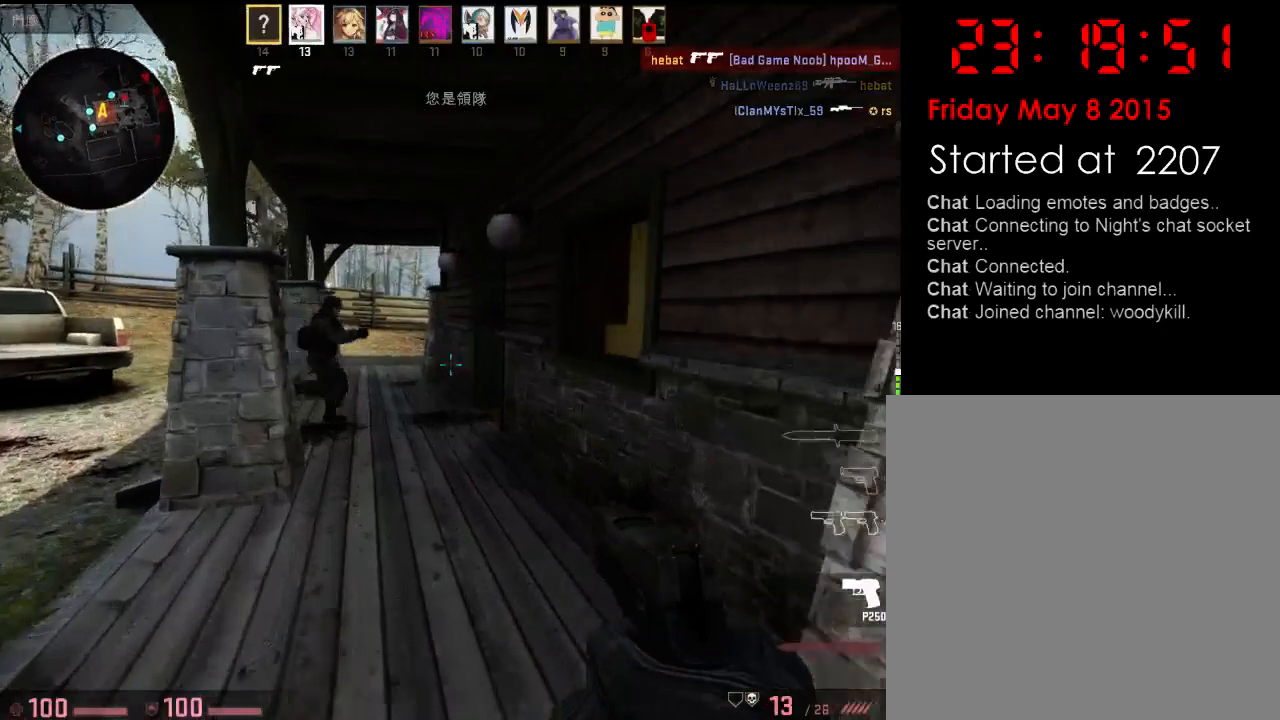
{"keys": ["a", "w"], "events": [[418, "a", "down"]]}